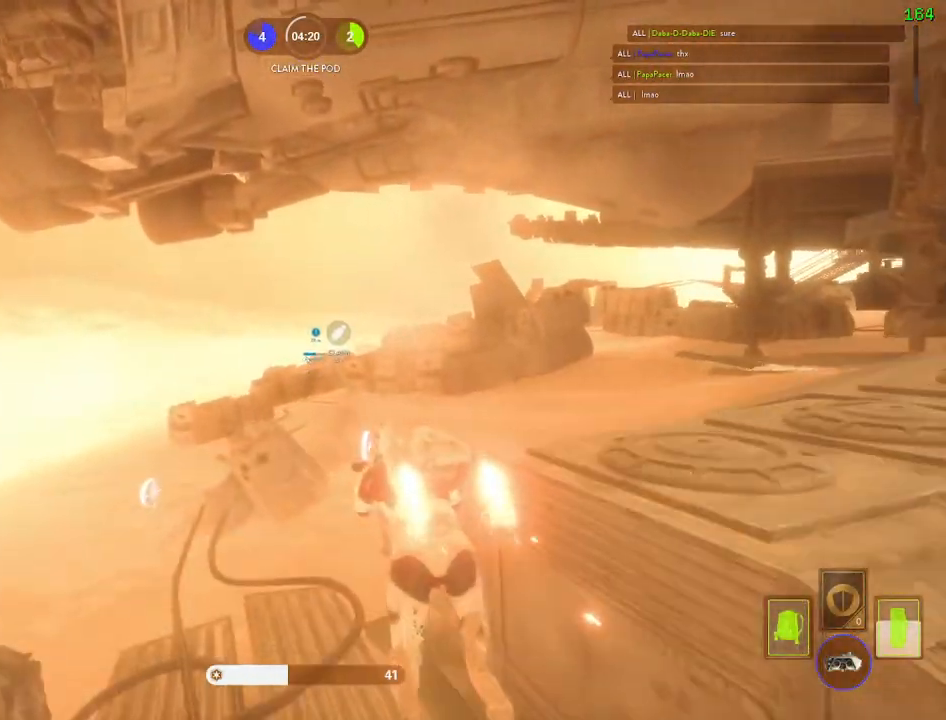
Gameplay with keyboard and mouse; each line is a JSON object with the keys and mouse buttons held at the frame after it. "events" lists presses ("down") and releases ("up") of "1", "2", "3", "4", "5", "a", "alt", "b", "c", "ctrl", "d", "e", "f", "g", "q", "r", "s", "shift", "space", "t", "tab", "v", "w", "x", "z", "mouse_left", "mouse_wheel" and "mouse_right" between this image and that frame as [ms after this image, input, new state], when the widget could be followed in between. "mouse_left", "mouse_wheel", "mouse_right" = the "left", "wheel", "right" buttons of the "mouse" list. No other keys are recorded. "wheel" means that the mouse wheel is clicked or scrolled. Mouse movement is not recorded.
{"keys": ["a", "shift", "w"], "mouse": [], "events": [[417, "a", "down"], [417, "d", "up"]]}
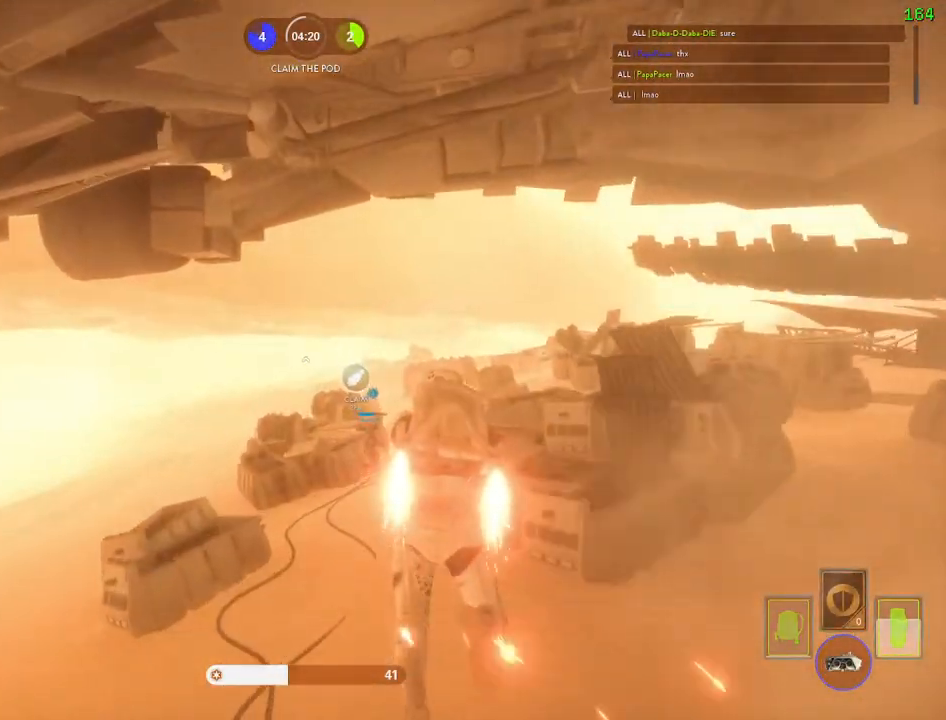
{"keys": ["a", "shift", "w"], "mouse": [], "events": [[333, "a", "up"], [467, "a", "down"]]}
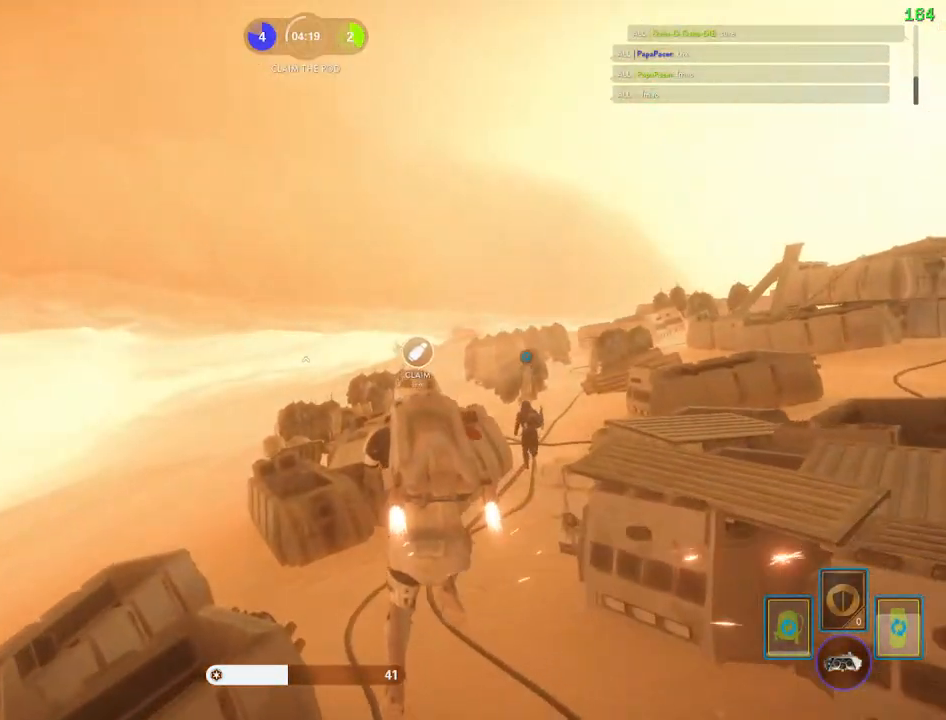
{"keys": ["a", "shift", "w"], "mouse": [], "events": []}
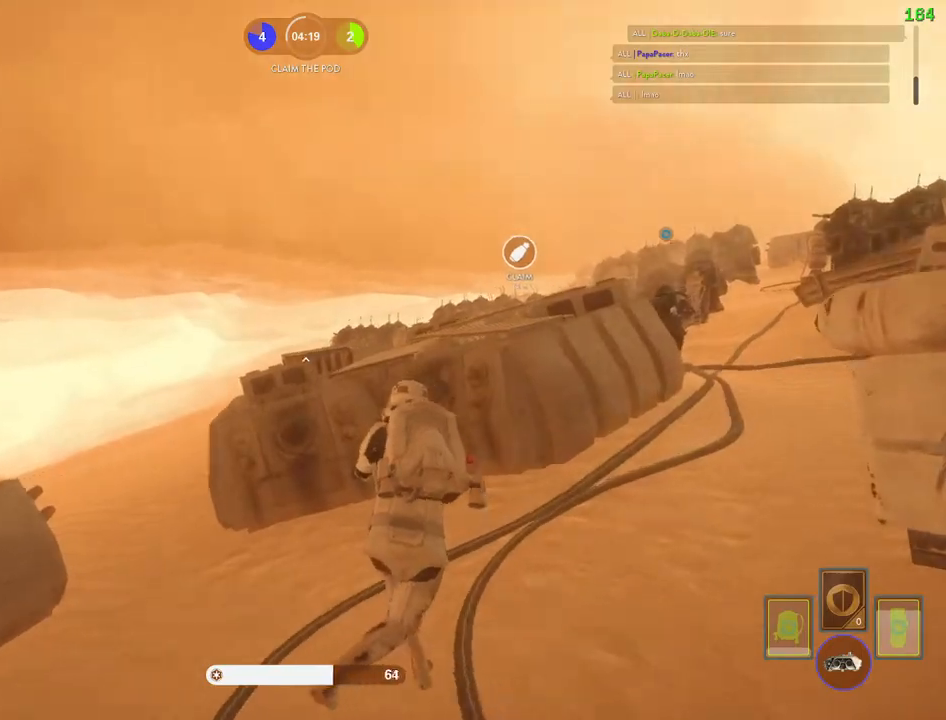
{"keys": ["shift", "w"], "mouse": [], "events": [[133, "a", "up"], [183, "space", "down"], [350, "space", "up"]]}
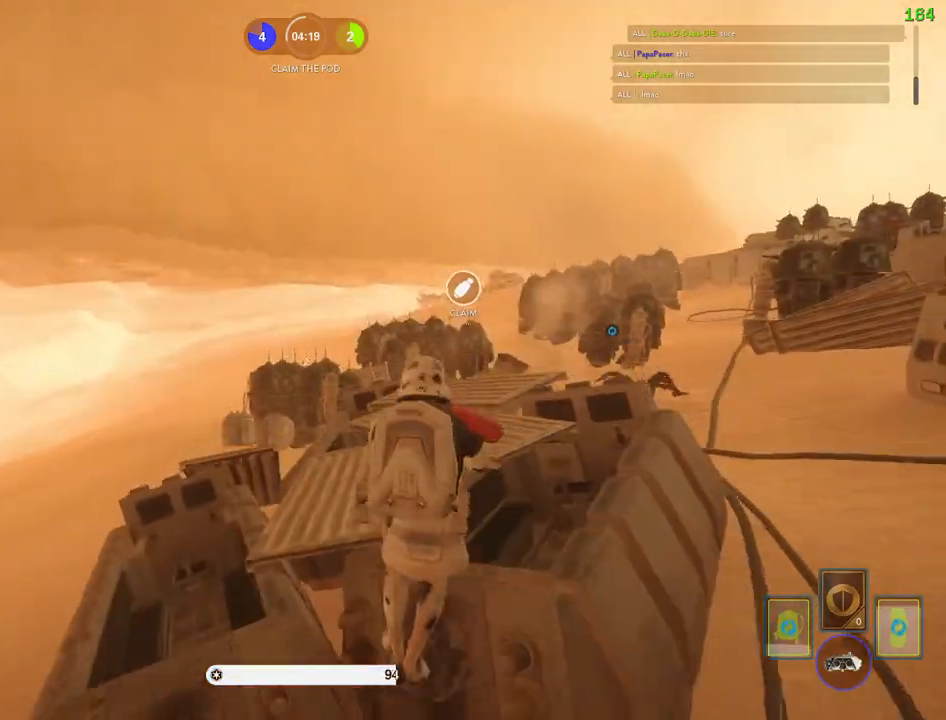
{"keys": ["a", "alt", "shift"], "mouse": [], "events": [[317, "a", "down"], [400, "alt", "down"], [417, "w", "up"]]}
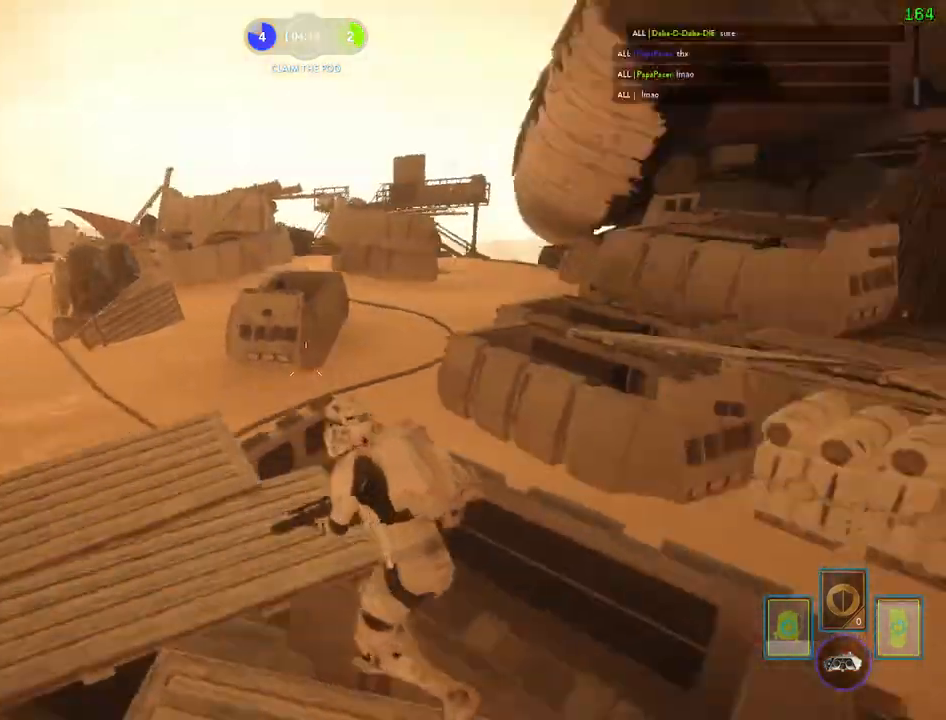
{"keys": ["shift", "space"], "mouse": []}
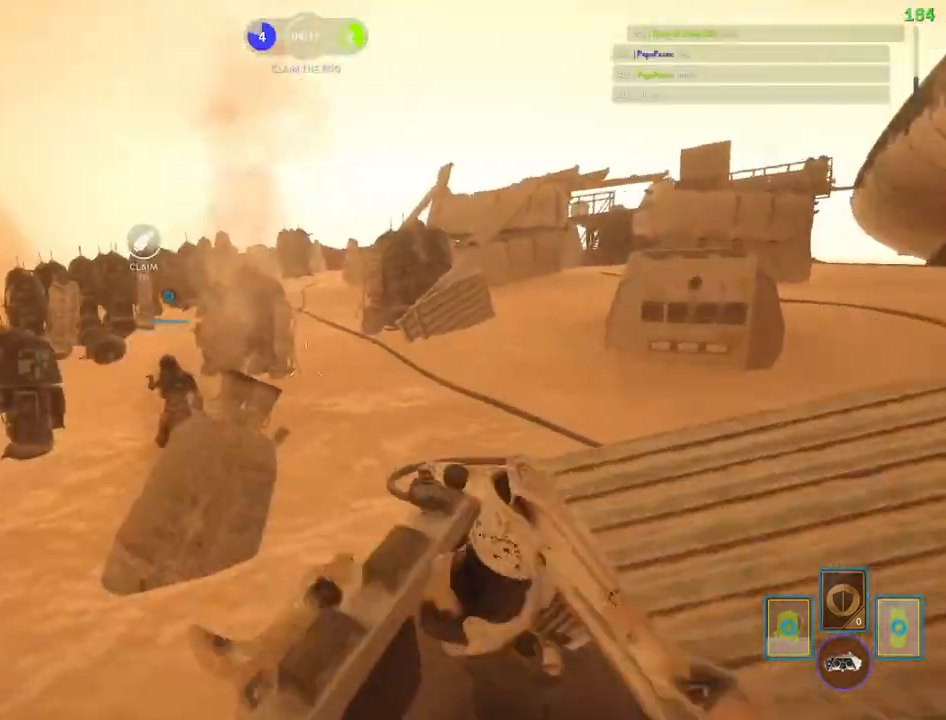
{"keys": [], "mouse": [], "events": [[17, "shift", "up"], [83, "space", "up"], [150, "space", "down"], [250, "space", "up"], [333, "space", "down"], [417, "space", "up"]]}
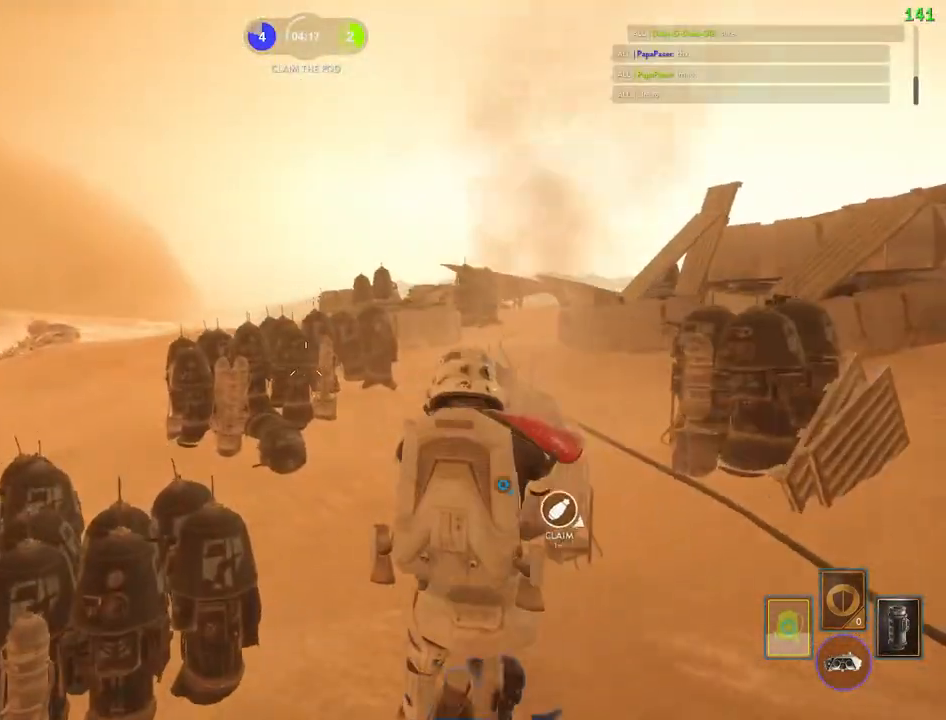
{"keys": ["d", "shift", "w"], "mouse": [], "events": [[67, "w", "down"], [100, "shift", "down"], [200, "d", "down"]]}